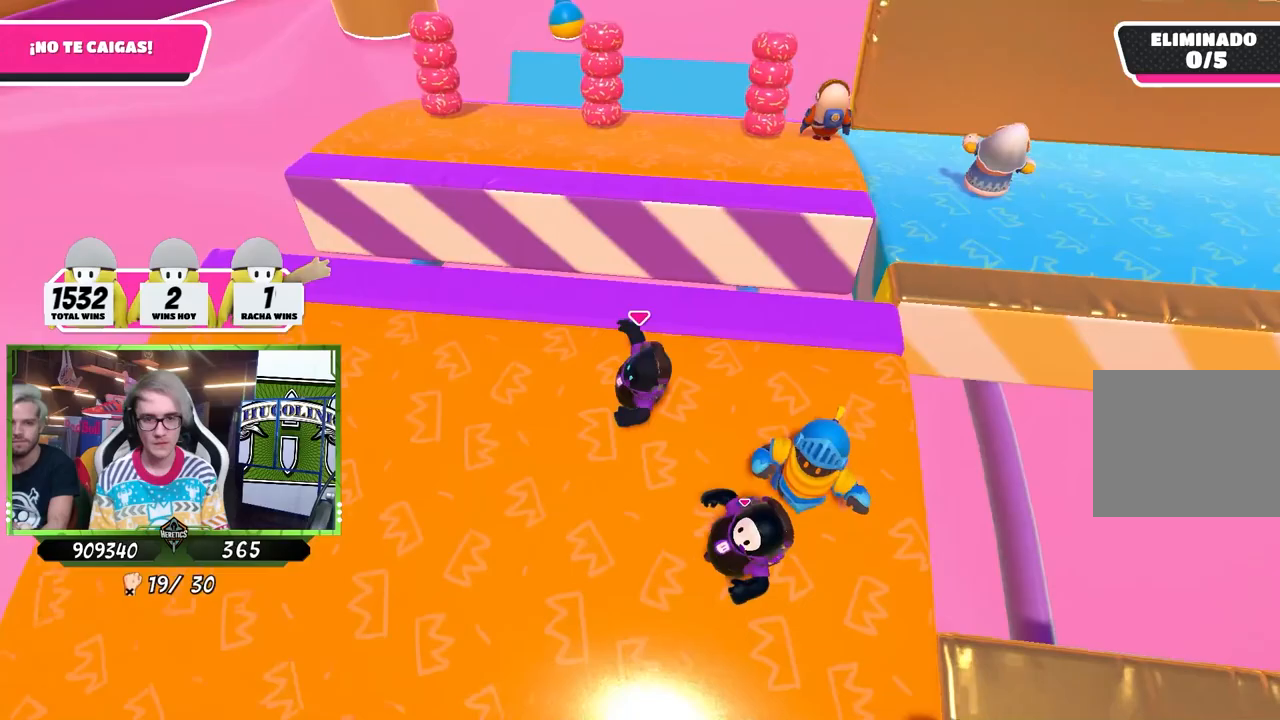
Gameplay with a controller (PlayStation layout); each line is a JSON object with the inputs held at the frame after it. "events" lists button and stick changes between this image and that frame as [ms after this image, input, new state], when the widget could be followed in between.
{"buttons": [], "left_stick": "right", "right_stick": "down-right", "events": [[17, "left_stick", "down-right"], [217, "left_stick", "up-left"], [217, "right_stick", "down-right"], [317, "left_stick", "right"]]}
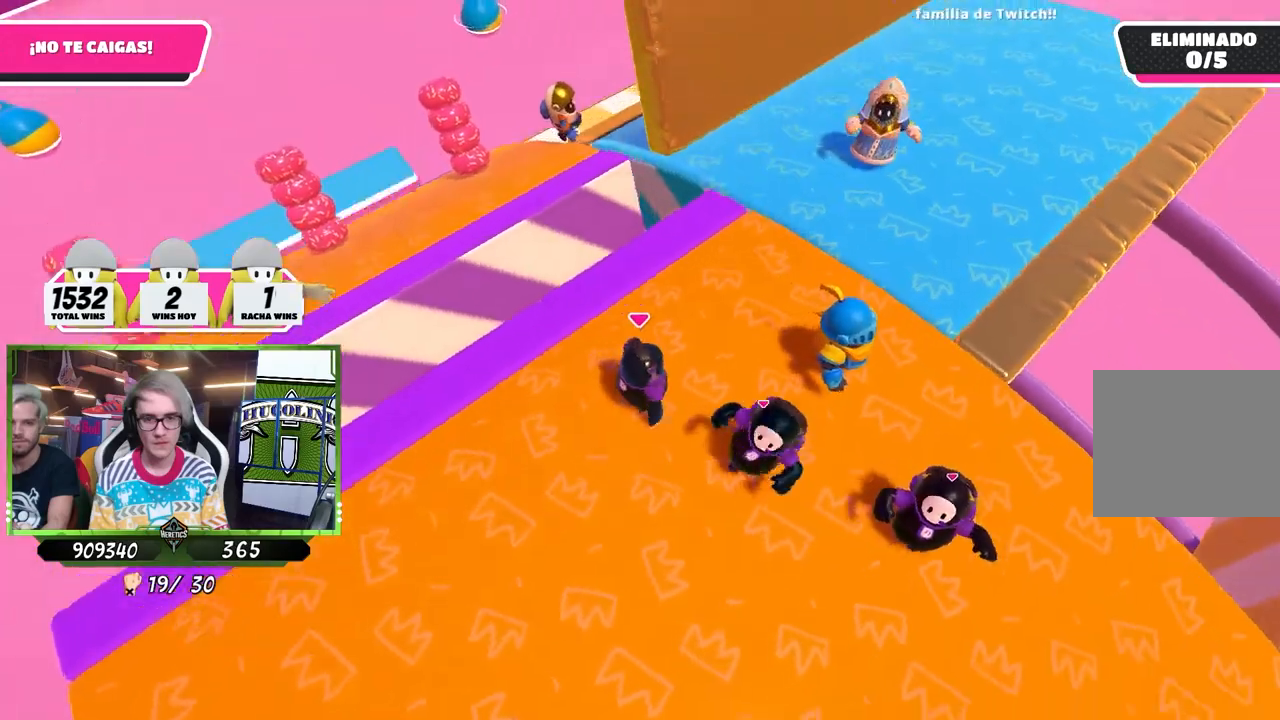
{"buttons": [], "left_stick": "right", "right_stick": "down-right", "events": [[50, "left_stick", "up-right"], [183, "left_stick", "down-right"], [350, "left_stick", "right"]]}
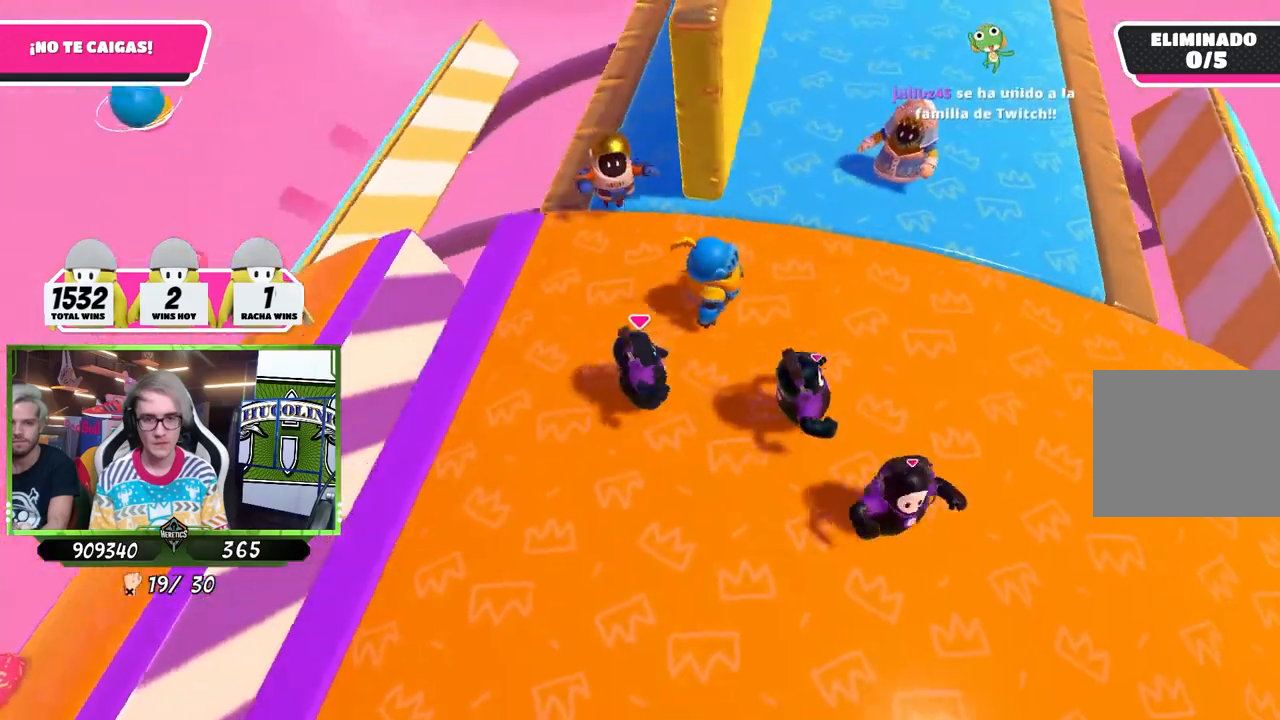
{"buttons": [], "left_stick": "right", "right_stick": "center", "events": [[83, "right_stick", "center"], [317, "right_stick", "down-right"], [450, "right_stick", "center"]]}
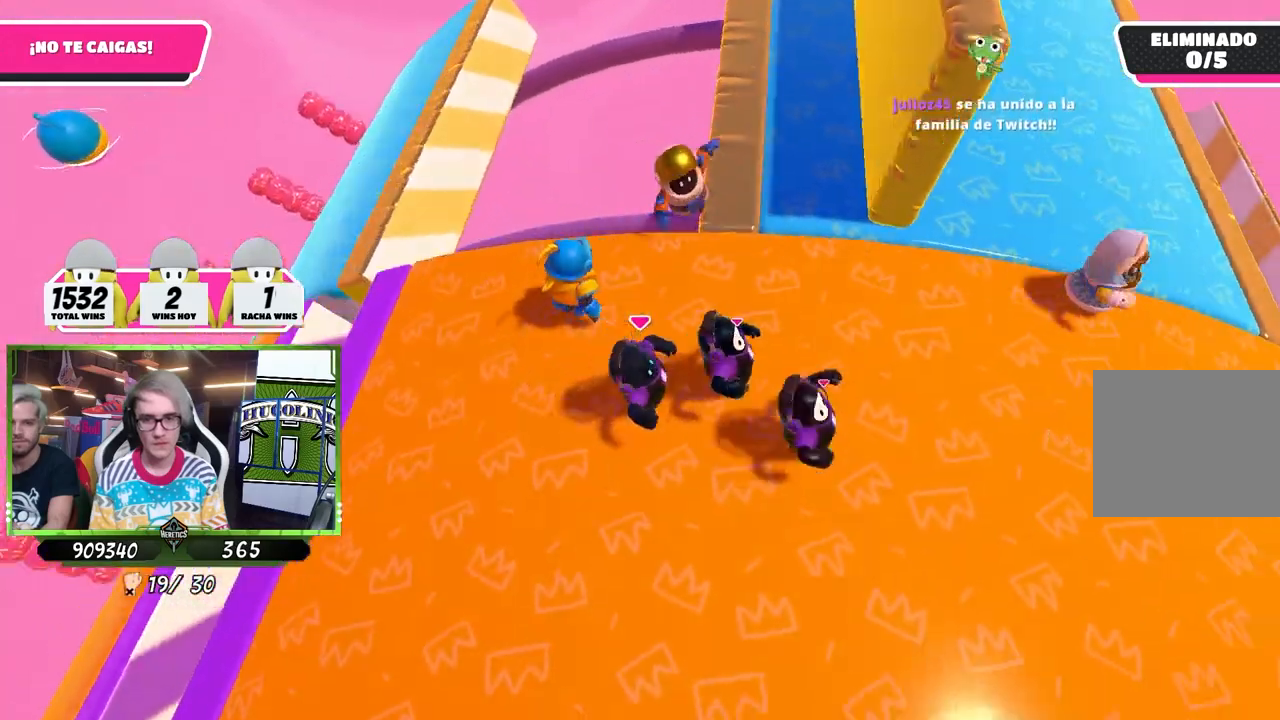
{"buttons": [], "left_stick": "up", "right_stick": "center", "events": [[50, "left_stick", "up-right"], [283, "left_stick", "up"]]}
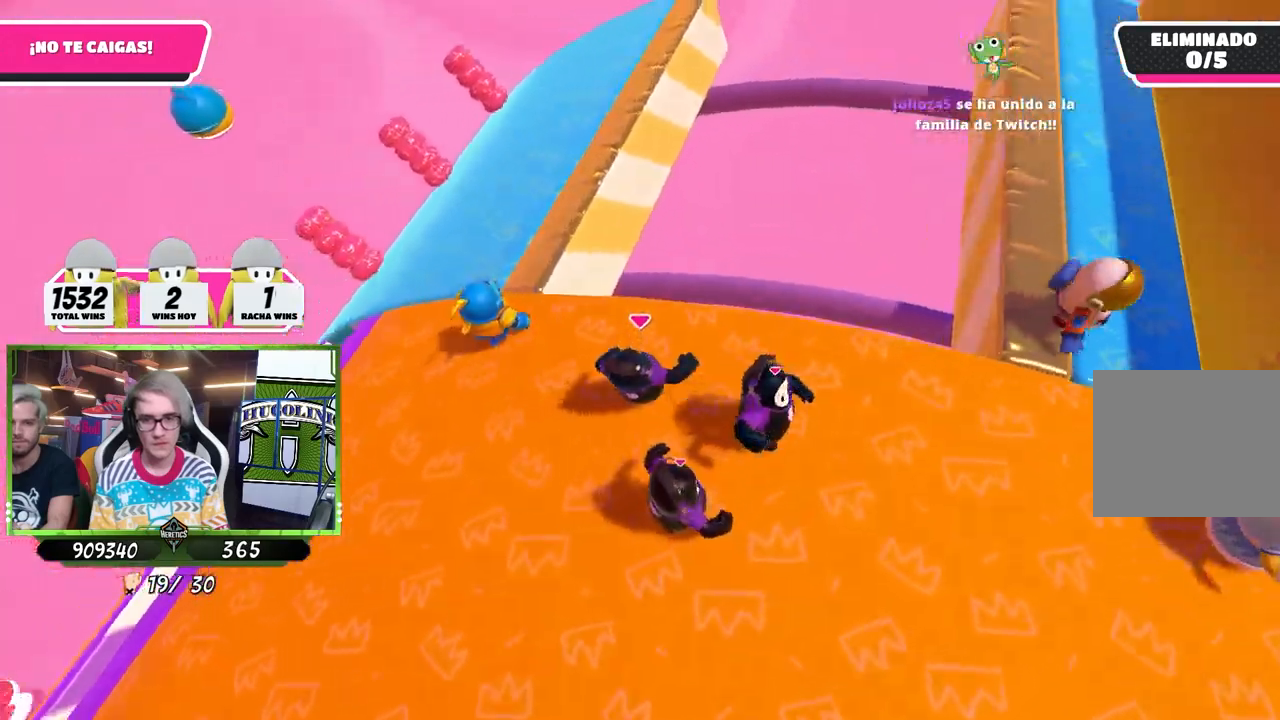
{"buttons": [], "left_stick": "up-right", "right_stick": "right", "events": [[250, "left_stick", "up-right"], [283, "right_stick", "right"]]}
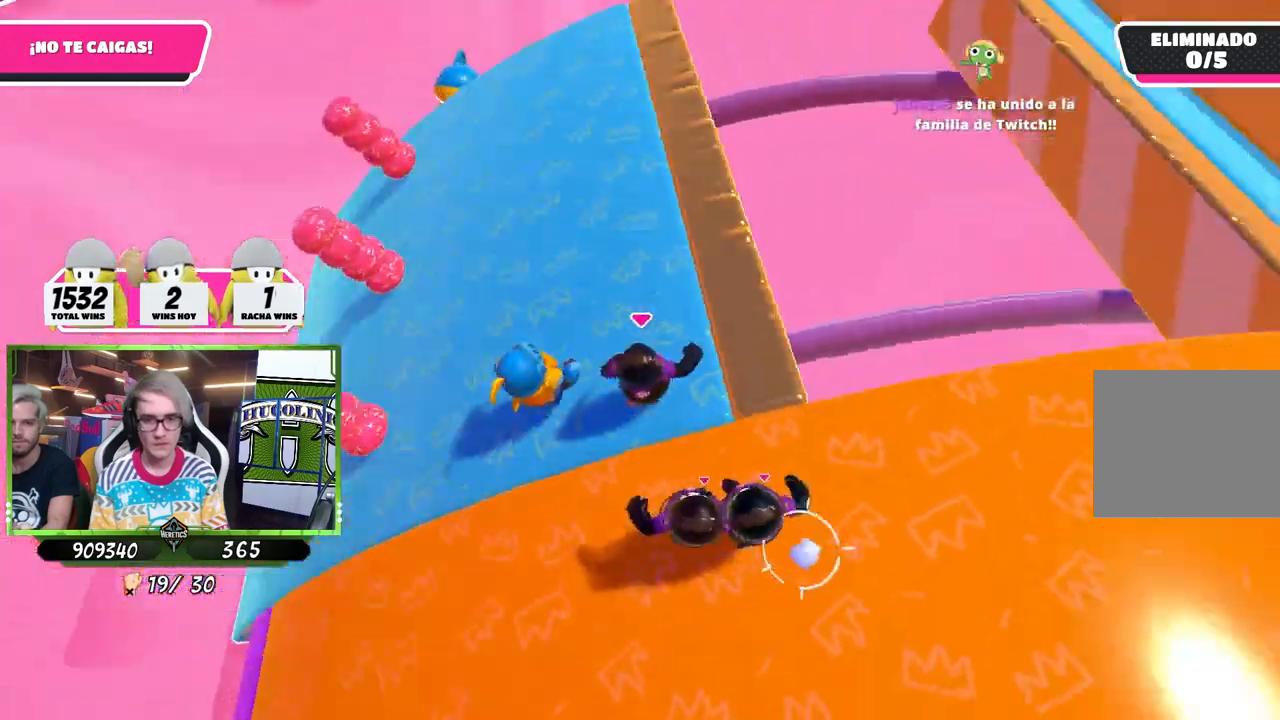
{"buttons": [], "left_stick": "down-right", "right_stick": "right", "events": [[83, "left_stick", "up-left"], [150, "left_stick", "left"], [450, "left_stick", "down-right"]]}
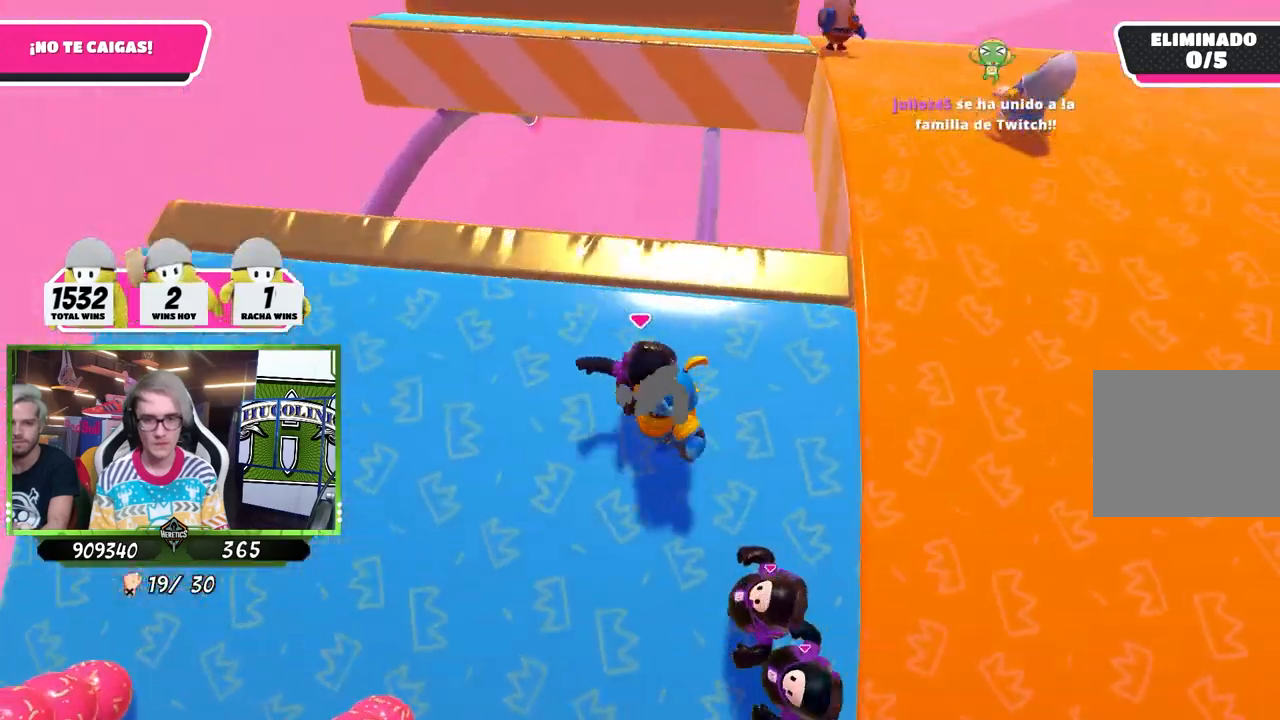
{"buttons": [], "left_stick": "up-right", "right_stick": "right", "events": [[50, "right_stick", "center"], [117, "left_stick", "center"], [217, "left_stick", "right"], [267, "right_stick", "right"], [283, "left_stick", "up-right"]]}
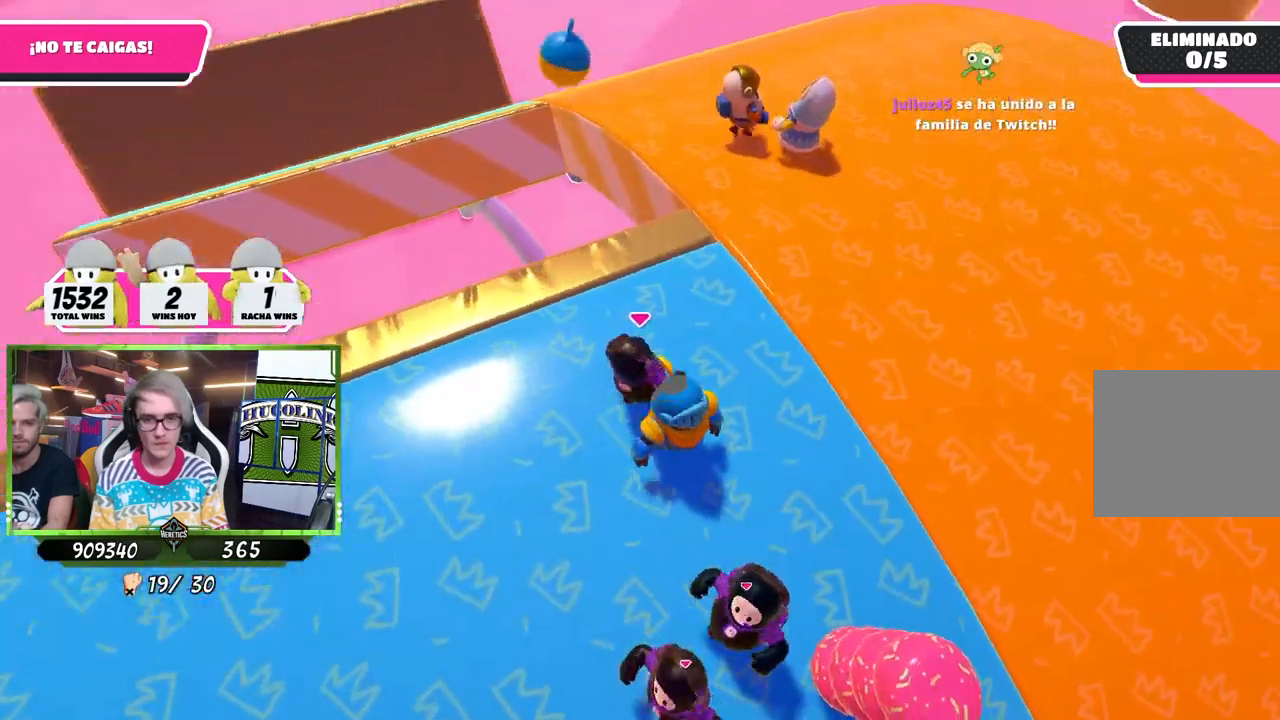
{"buttons": [], "left_stick": "up-right", "right_stick": "down-right", "events": [[50, "right_stick", "down-right"], [83, "left_stick", "down-right"], [183, "right_stick", "center"], [250, "left_stick", "up-right"], [283, "right_stick", "down-right"]]}
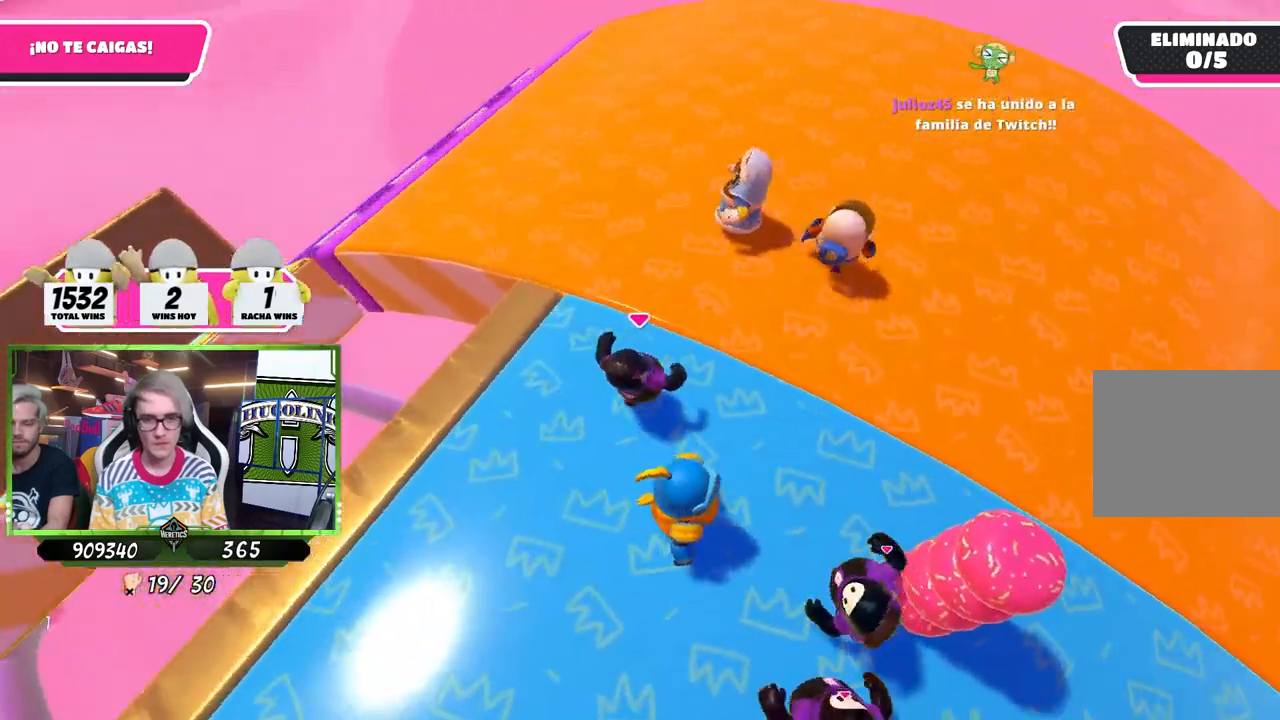
{"buttons": [], "left_stick": "right", "right_stick": "right", "events": [[17, "right_stick", "right"], [117, "left_stick", "up"], [450, "left_stick", "right"]]}
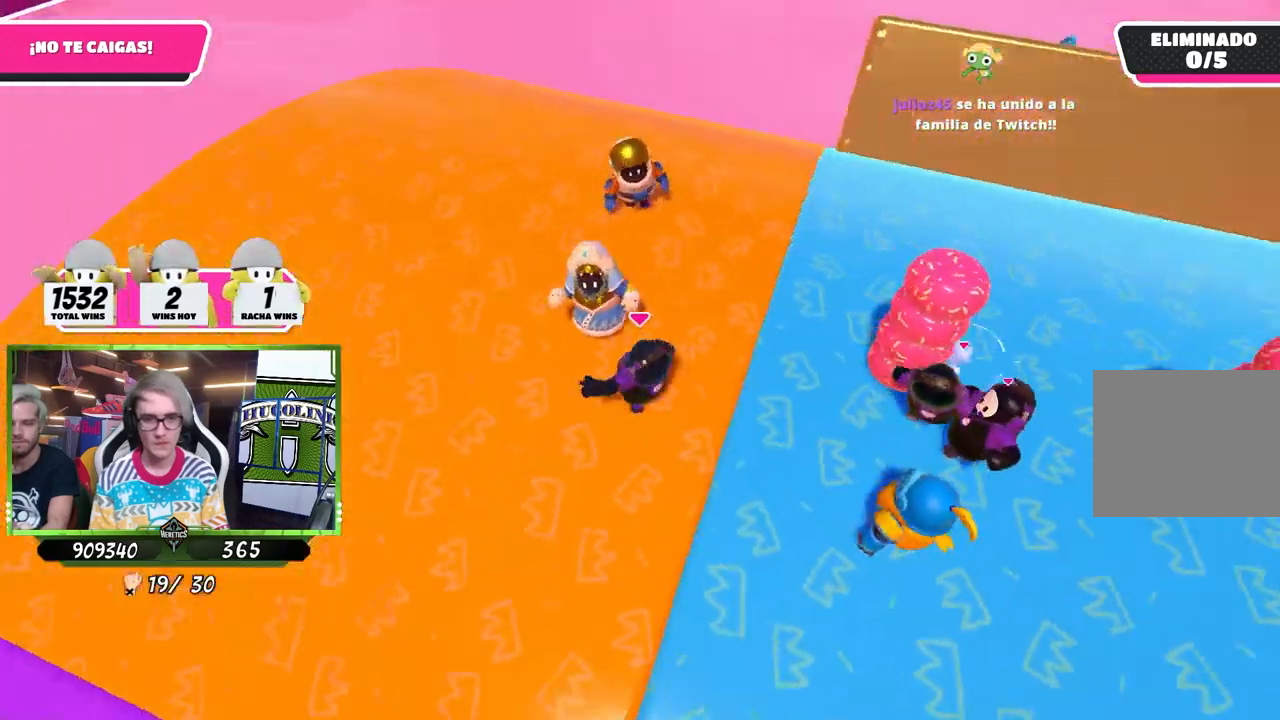
{"buttons": [], "left_stick": "up-right", "right_stick": "right", "events": [[117, "left_stick", "down"], [283, "left_stick", "up-right"]]}
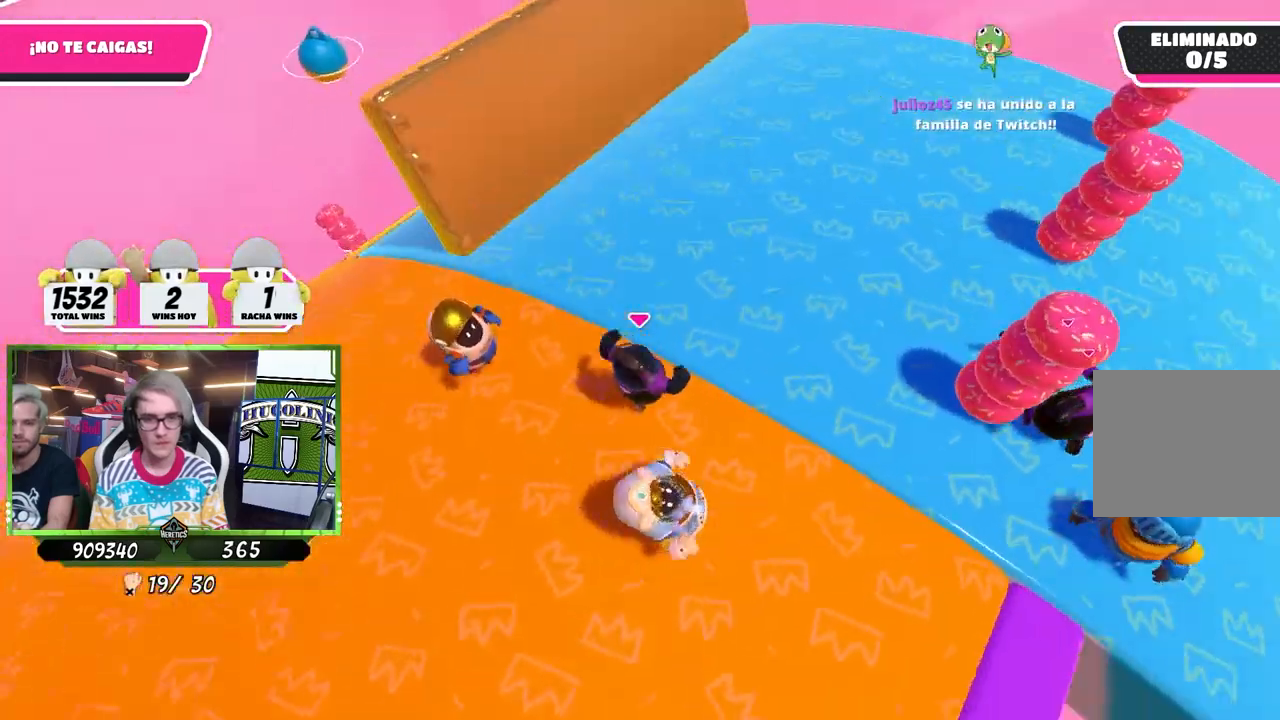
{"buttons": ["R1"], "left_stick": "down-right", "right_stick": "right", "events": [[283, "left_stick", "up"], [450, "left_stick", "down-right"], [500, "R1", "down"]]}
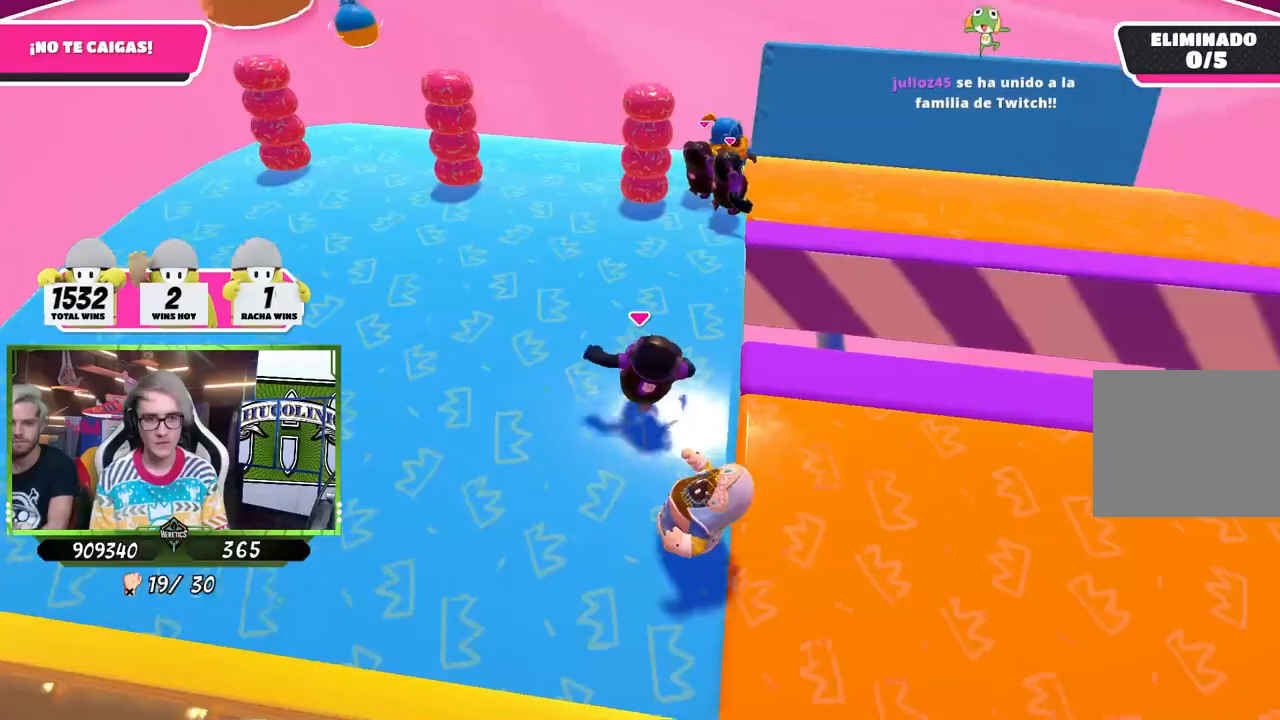
{"buttons": [], "left_stick": "up-right", "right_stick": "right", "events": [[17, "left_stick", "down-left"], [117, "left_stick", "down-right"], [200, "R1", "up"], [217, "left_stick", "up-right"]]}
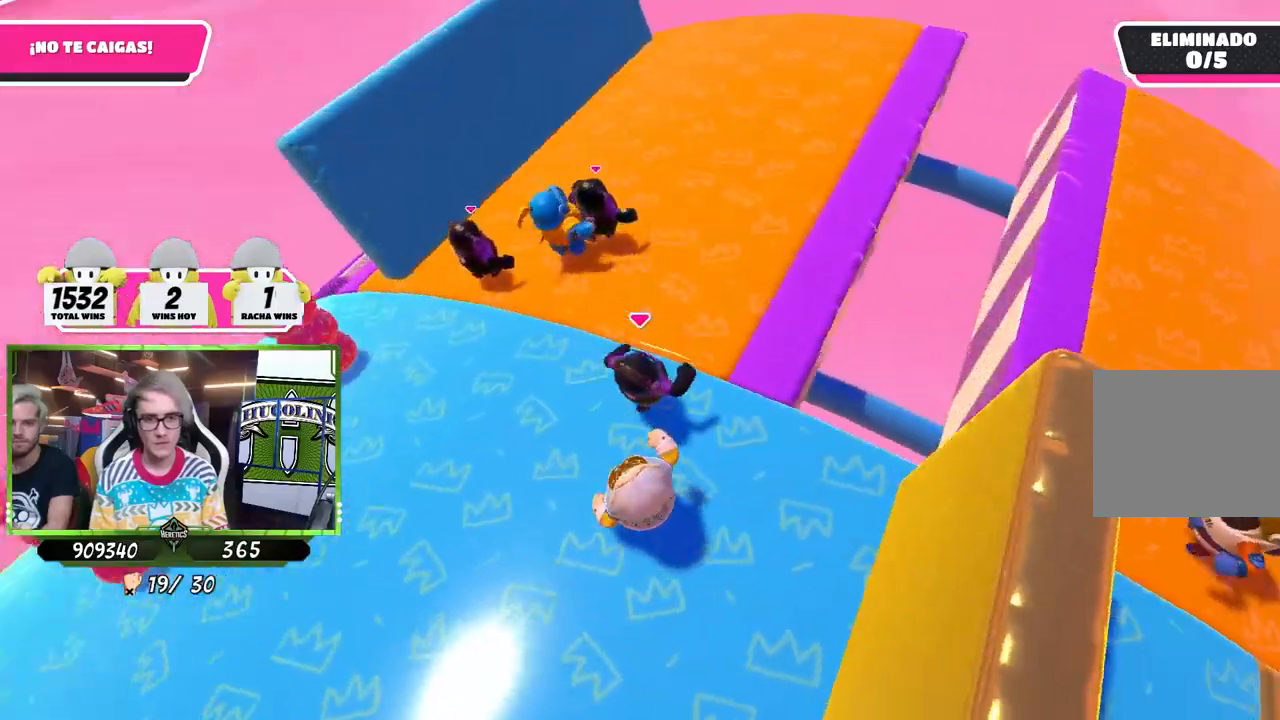
{"buttons": [], "left_stick": "down-left", "right_stick": "right", "events": [[183, "left_stick", "up"], [283, "left_stick", "right"], [417, "left_stick", "down-left"]]}
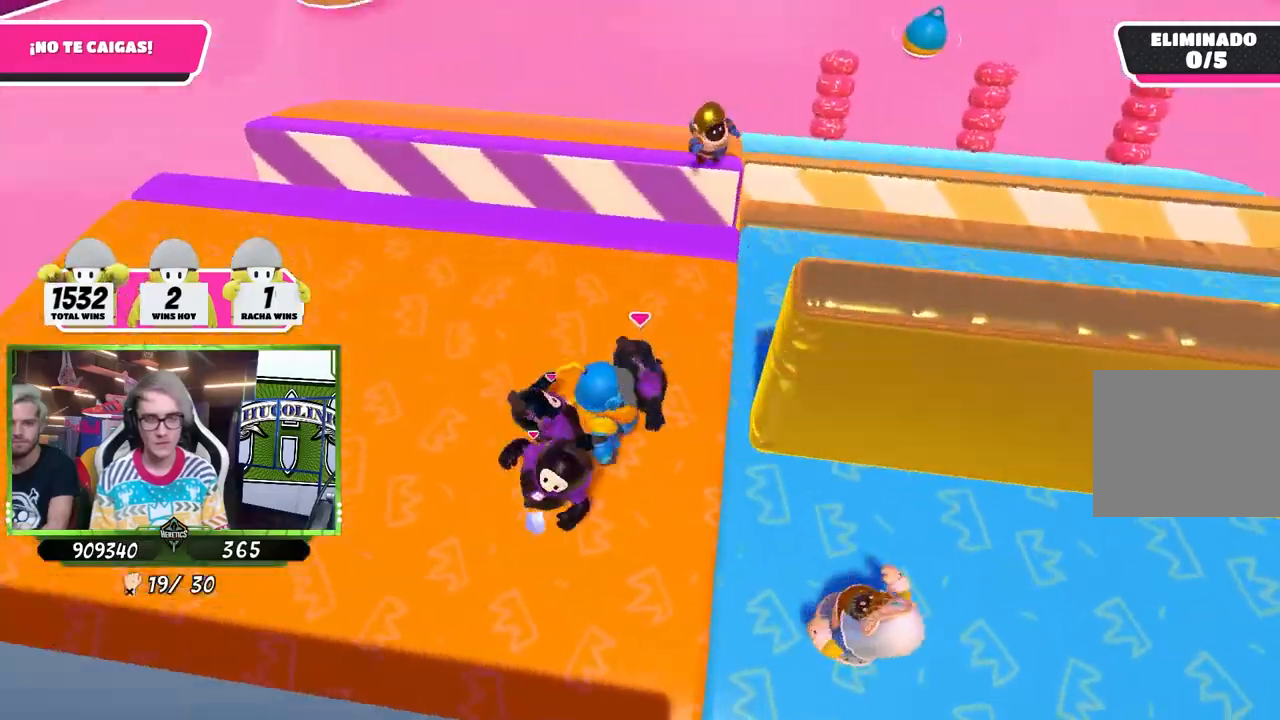
{"buttons": [], "left_stick": "up-right", "right_stick": "right", "events": [[17, "left_stick", "down-right"], [133, "left_stick", "right"], [250, "left_stick", "left"], [250, "right_stick", "center"], [417, "left_stick", "up-right"], [483, "right_stick", "right"]]}
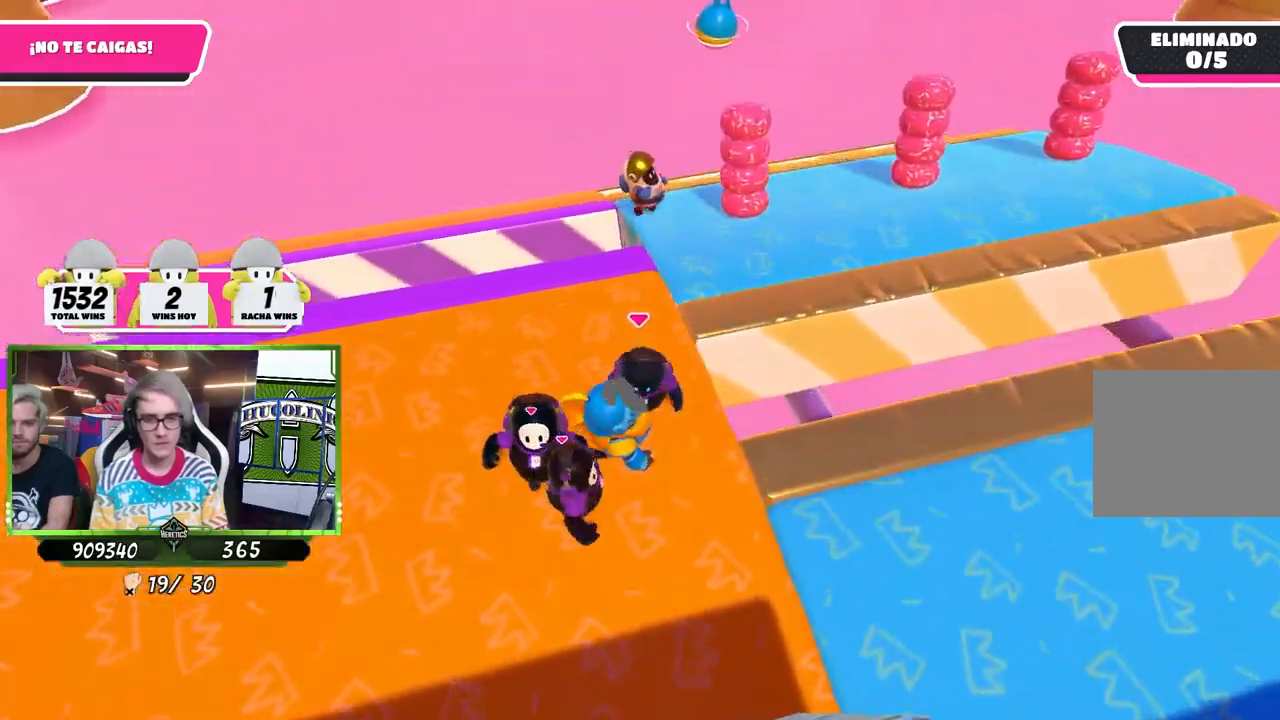
{"buttons": [], "left_stick": "down-left", "right_stick": "right", "events": [[483, "left_stick", "down-left"]]}
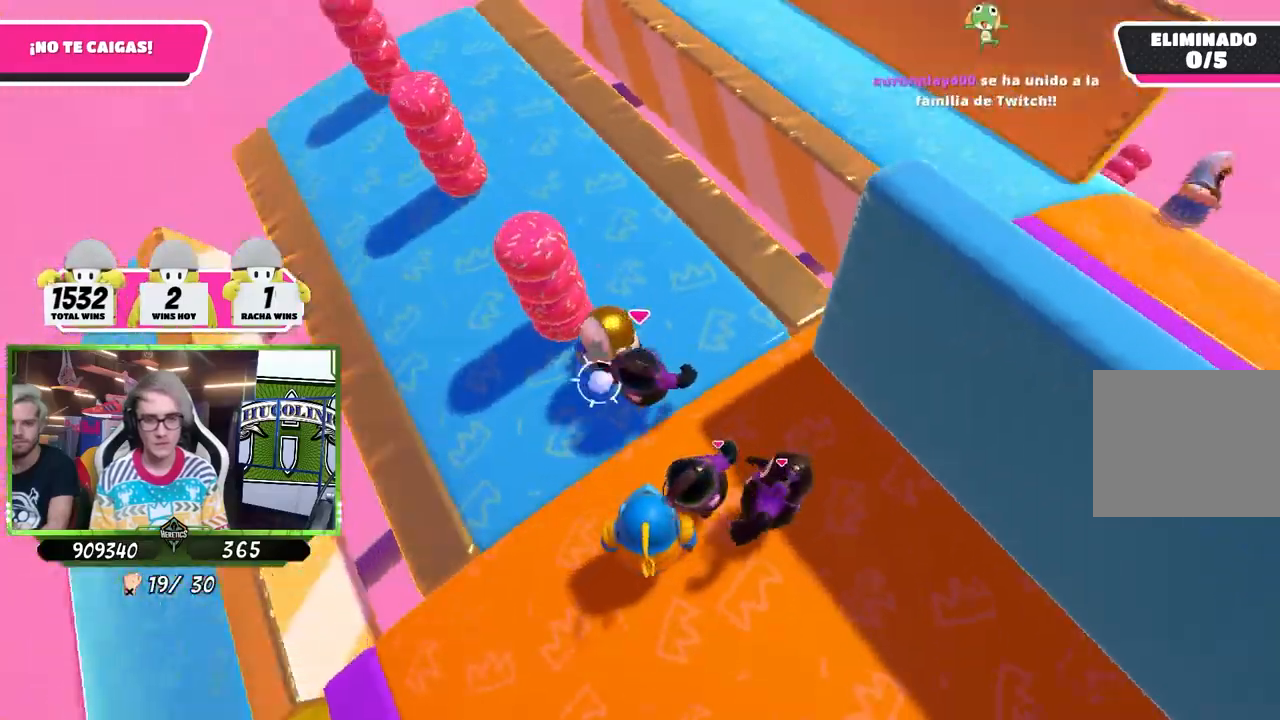
{"buttons": [], "left_stick": "up-right", "right_stick": "center", "events": [[117, "left_stick", "center"], [283, "left_stick", "left"], [483, "left_stick", "up-right"], [483, "right_stick", "center"]]}
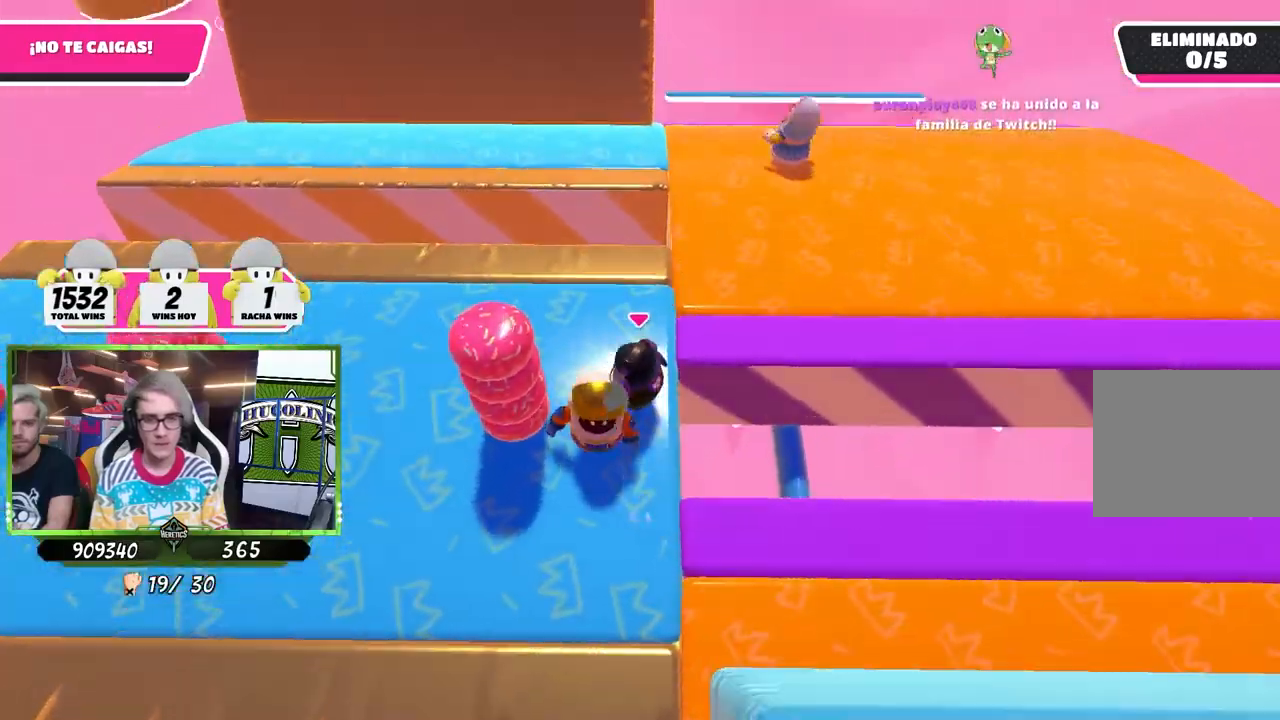
{"buttons": [], "left_stick": "up-right", "right_stick": "right", "events": [[117, "right_stick", "right"]]}
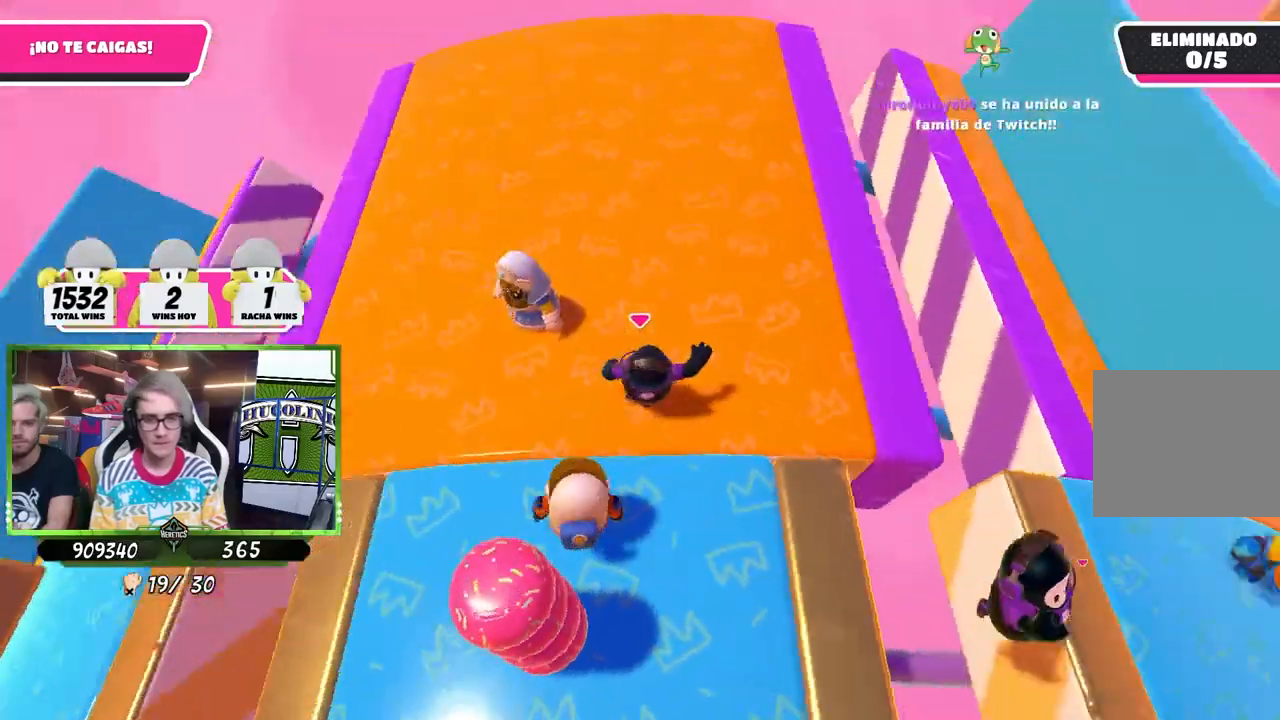
{"buttons": ["R1"], "left_stick": "right", "right_stick": "right", "events": [[83, "left_stick", "left"], [250, "left_stick", "right"], [500, "R1", "down"]]}
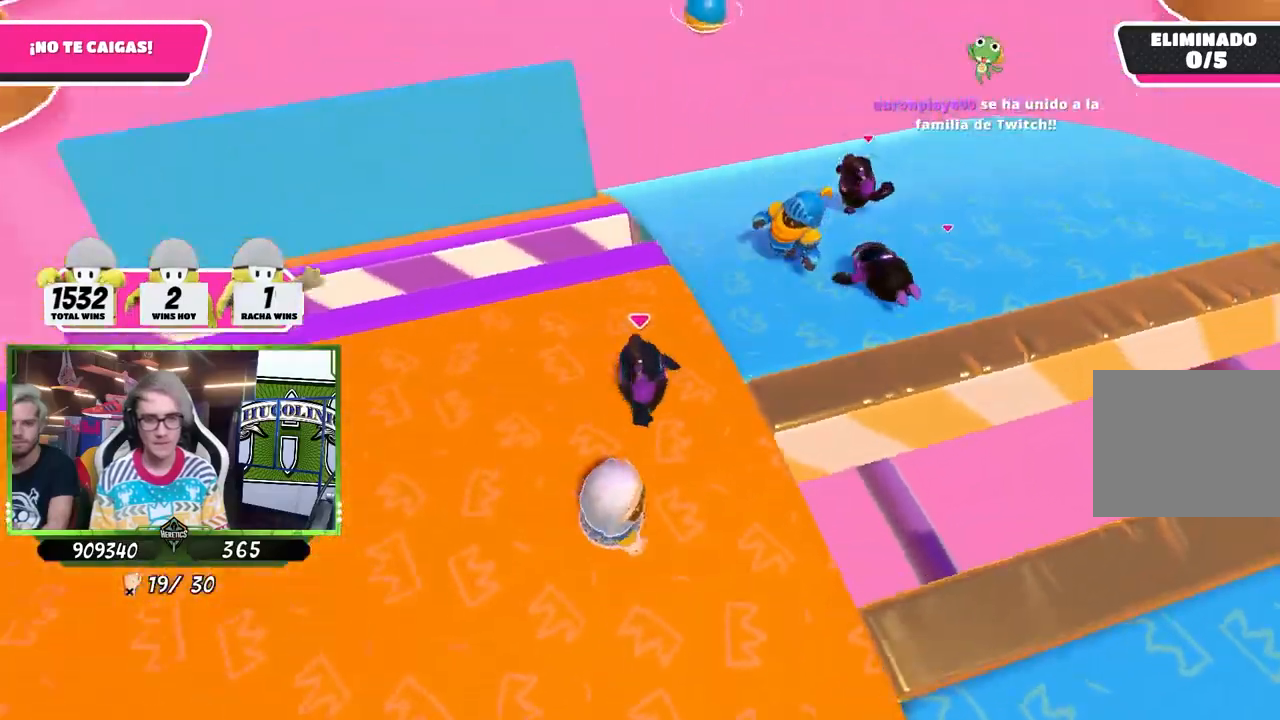
{"buttons": [], "left_stick": "up-right", "right_stick": "right", "events": [[50, "R1", "up"], [50, "left_stick", "up-right"]]}
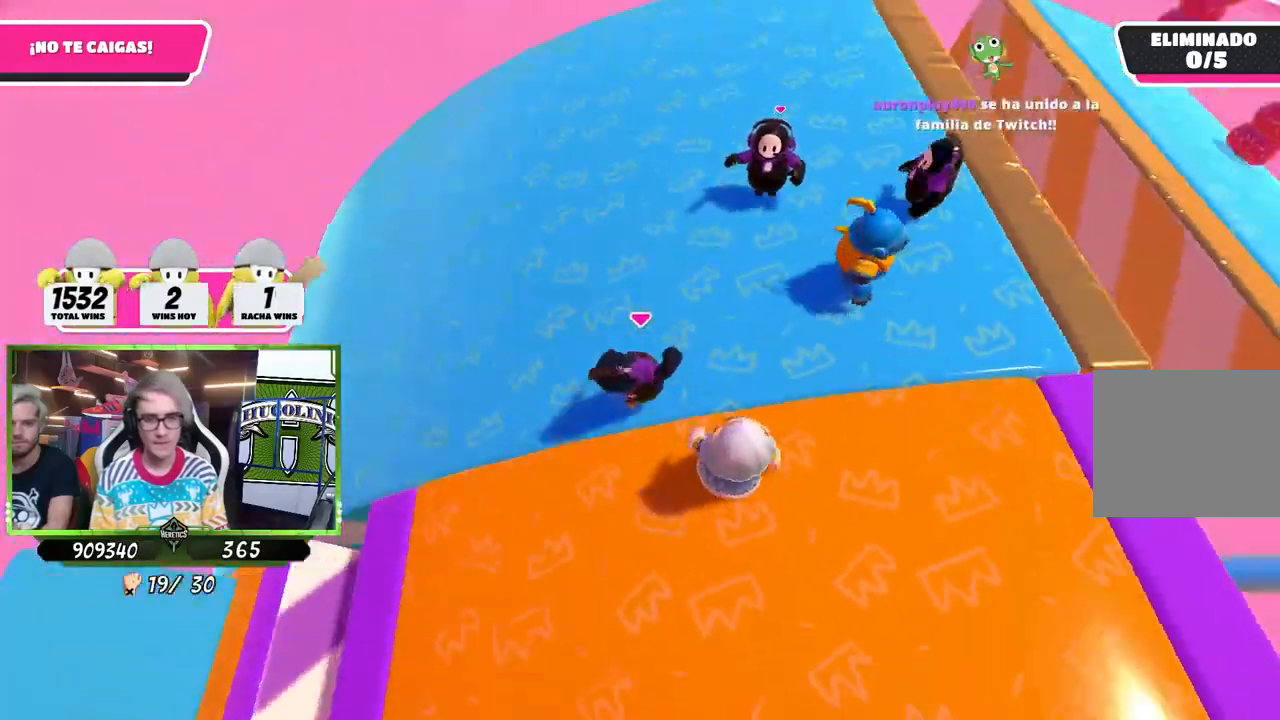
{"buttons": [], "left_stick": "down-left", "right_stick": "right", "events": [[67, "left_stick", "up-left"], [217, "left_stick", "down-left"], [283, "left_stick", "down-right"], [417, "left_stick", "down-left"]]}
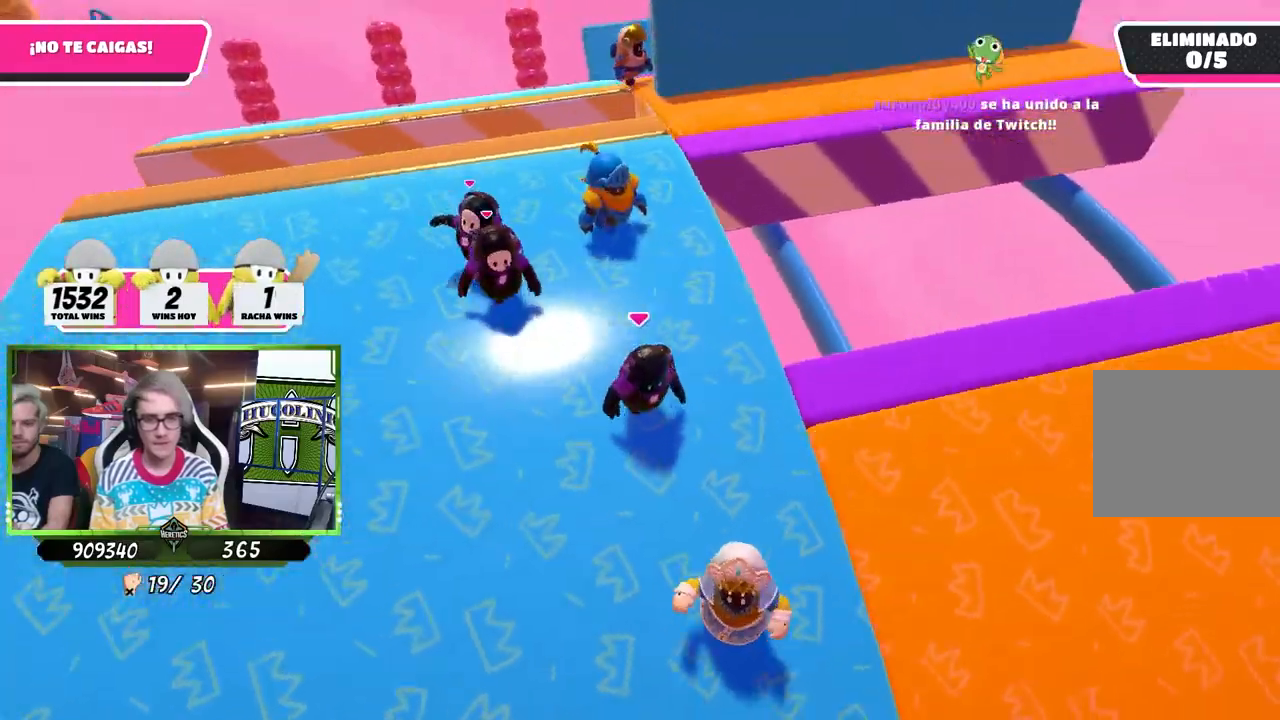
{"buttons": [], "left_stick": "down-right", "right_stick": "right", "events": [[17, "left_stick", "center"], [83, "left_stick", "right"], [233, "right_stick", "center"], [250, "left_stick", "down"], [350, "left_stick", "down-right"], [433, "right_stick", "right"]]}
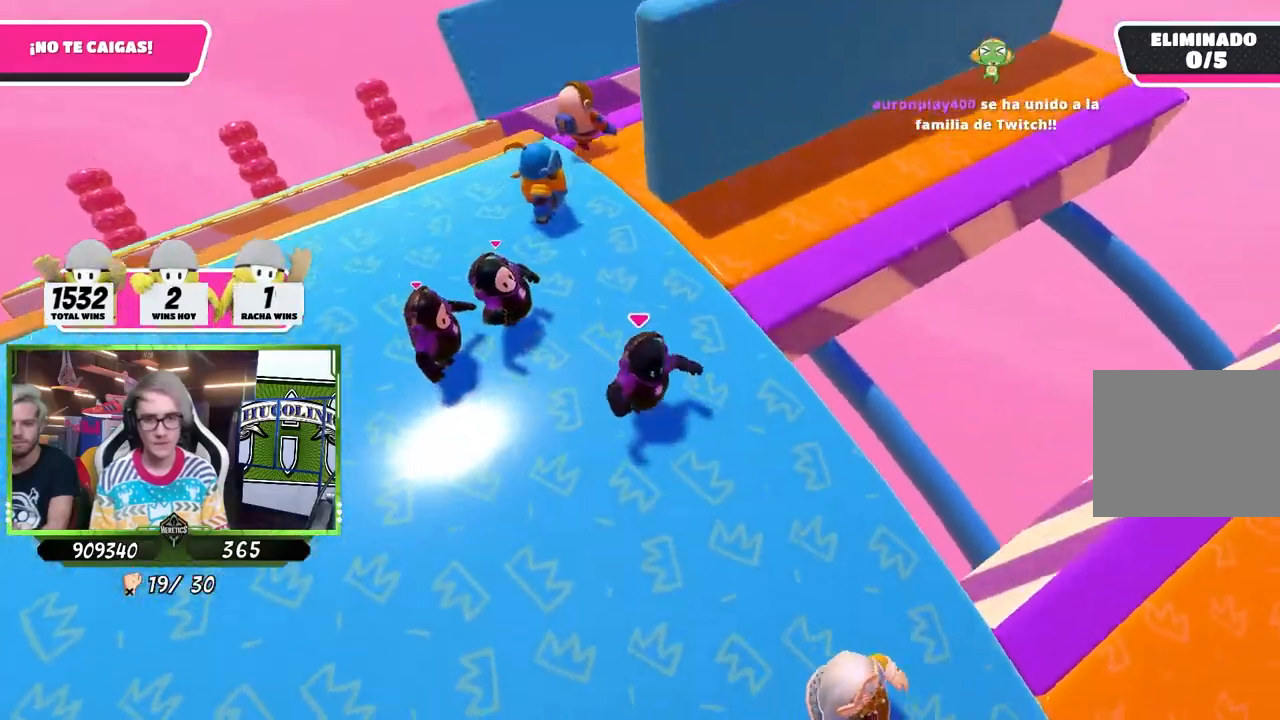
{"buttons": [], "left_stick": "down-right", "right_stick": "down-right", "events": [[67, "right_stick", "center"], [133, "right_stick", "down-right"]]}
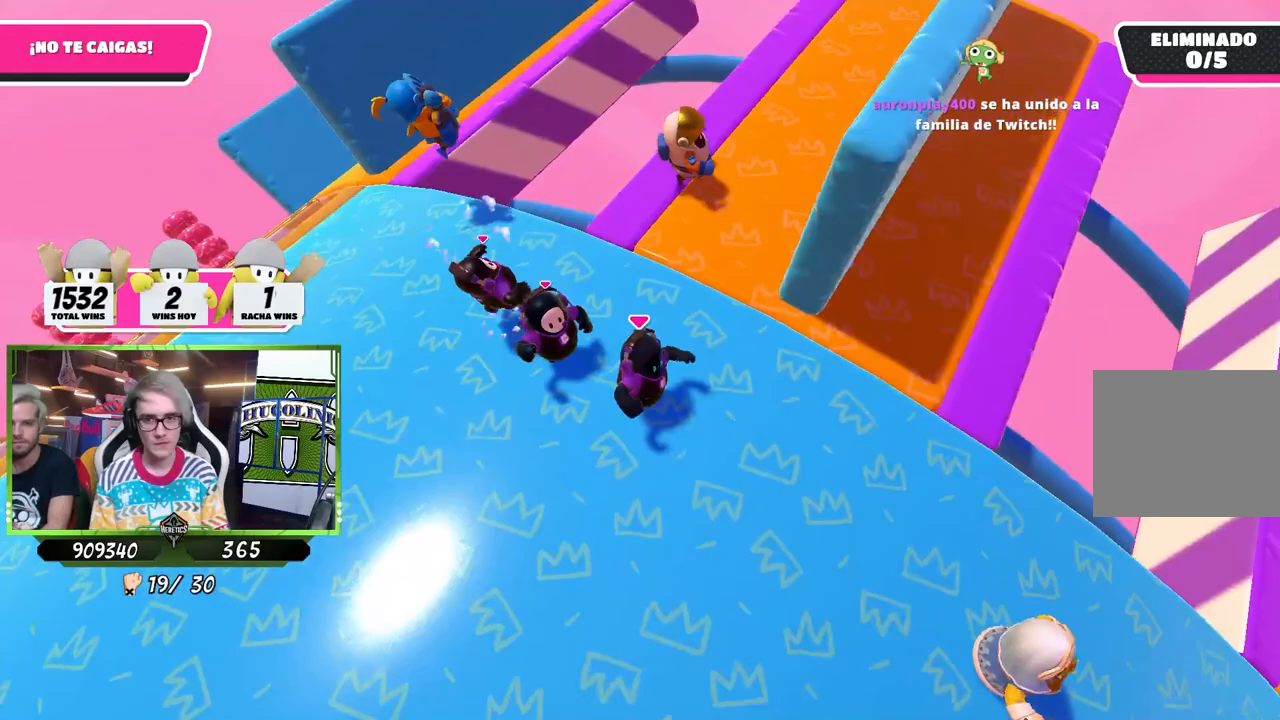
{"buttons": [], "left_stick": "down-right", "right_stick": "center", "events": [[117, "right_stick", "center"]]}
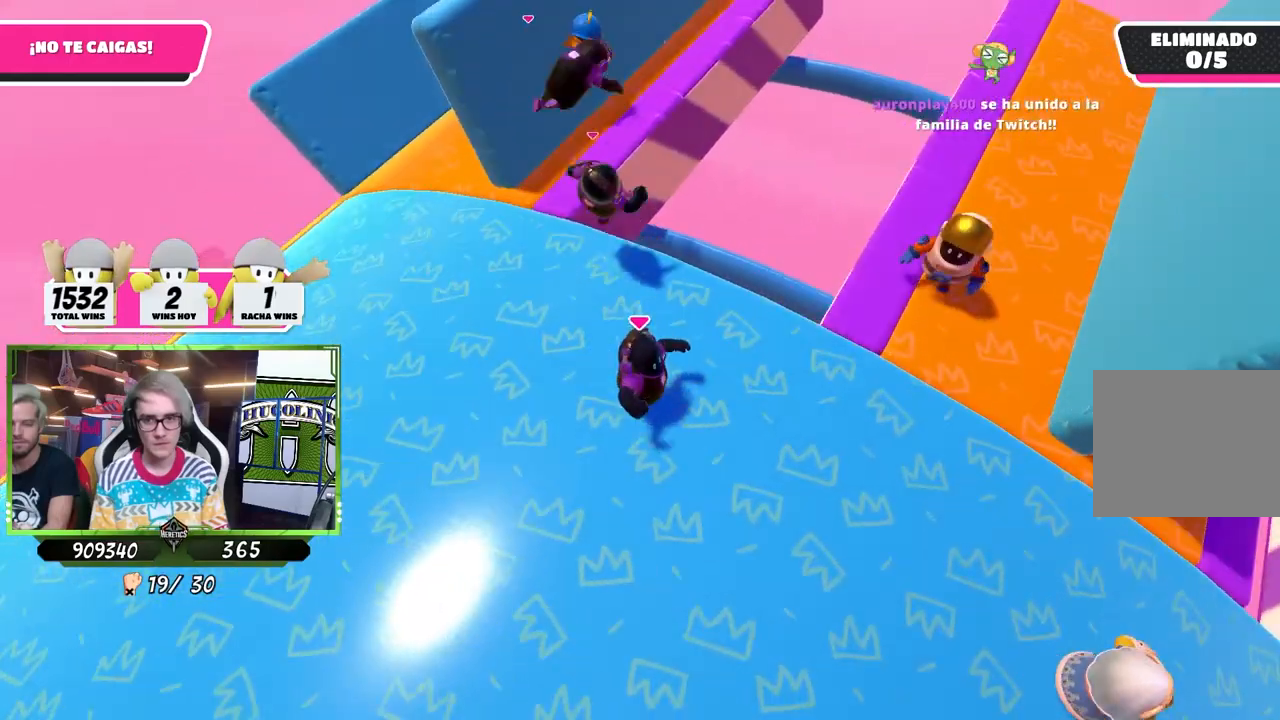
{"buttons": [], "left_stick": "up-right", "right_stick": "center", "events": [[83, "left_stick", "up-right"]]}
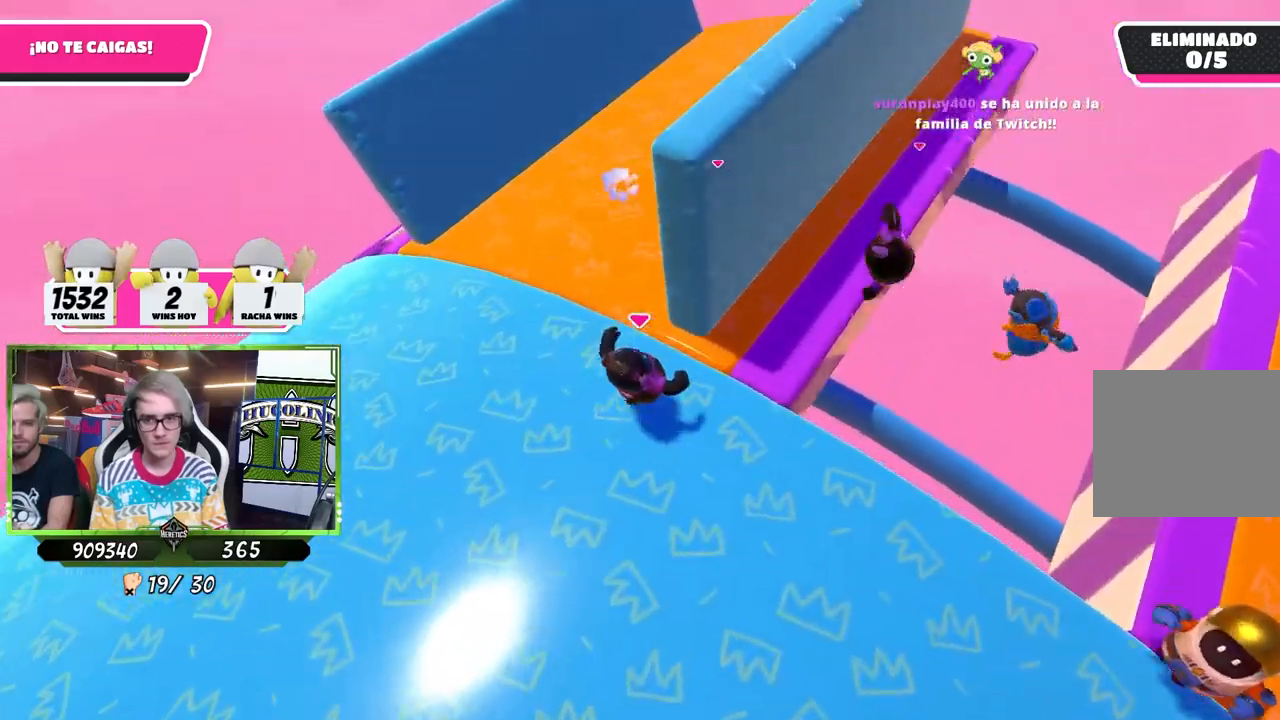
{"buttons": [], "left_stick": "up", "right_stick": "right", "events": [[83, "right_stick", "right"], [183, "right_stick", "up-right"], [417, "right_stick", "right"], [483, "left_stick", "up"]]}
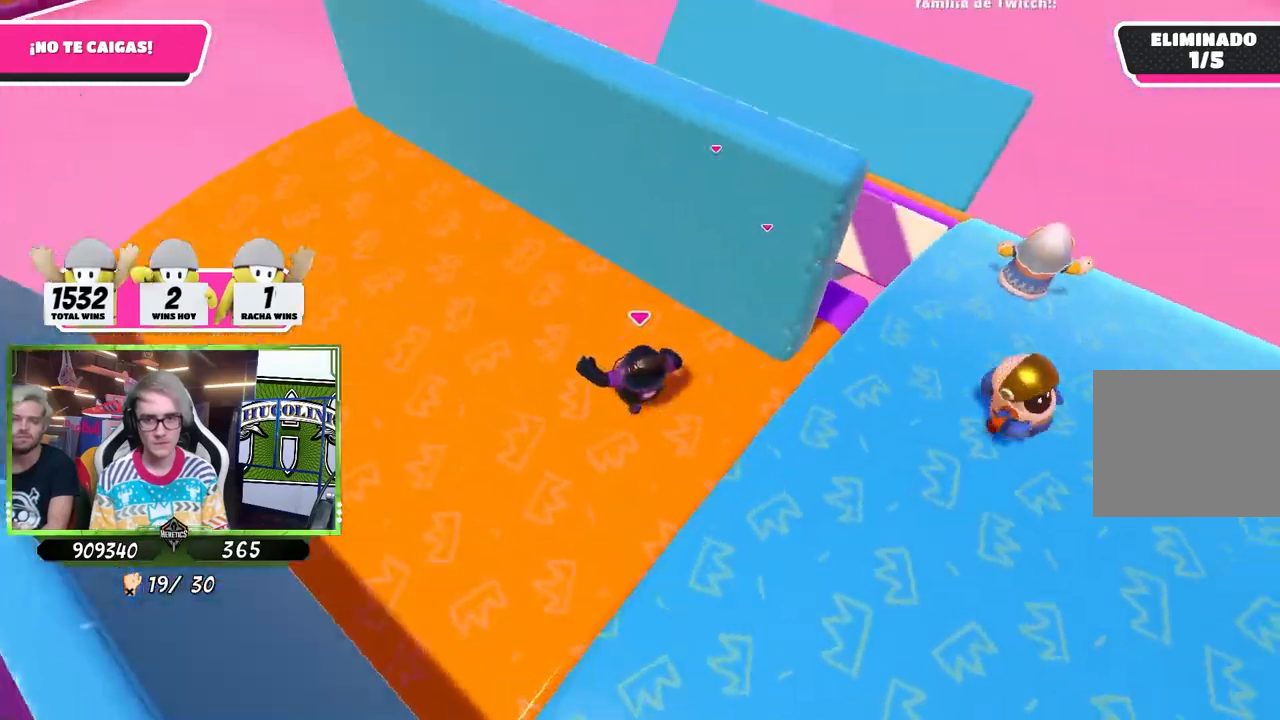
{"buttons": [], "left_stick": "down-right", "right_stick": "down-right", "events": [[17, "left_stick", "down-left"], [83, "right_stick", "center"], [183, "right_stick", "right"], [250, "left_stick", "down-right"], [350, "right_stick", "center"], [383, "left_stick", "down"], [400, "right_stick", "down-right"], [483, "left_stick", "down-right"]]}
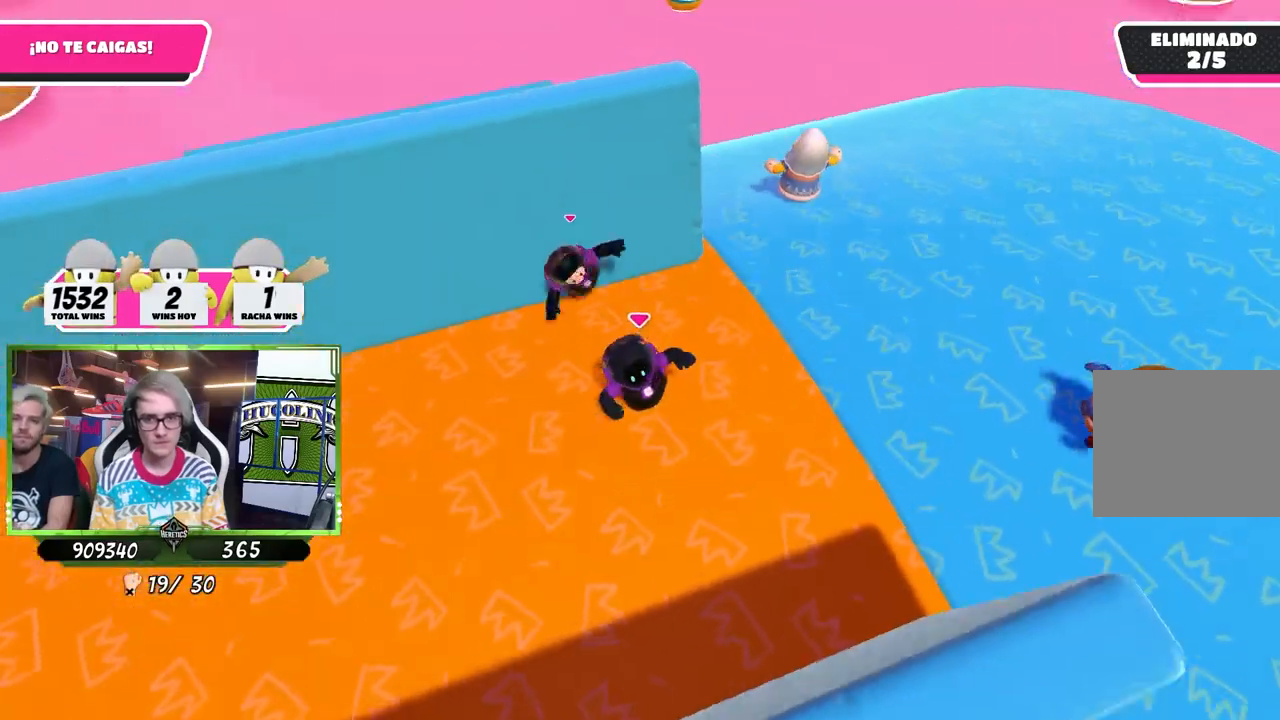
{"buttons": [], "left_stick": "up-right", "right_stick": "down-right", "events": [[83, "left_stick", "right"], [183, "left_stick", "up-right"]]}
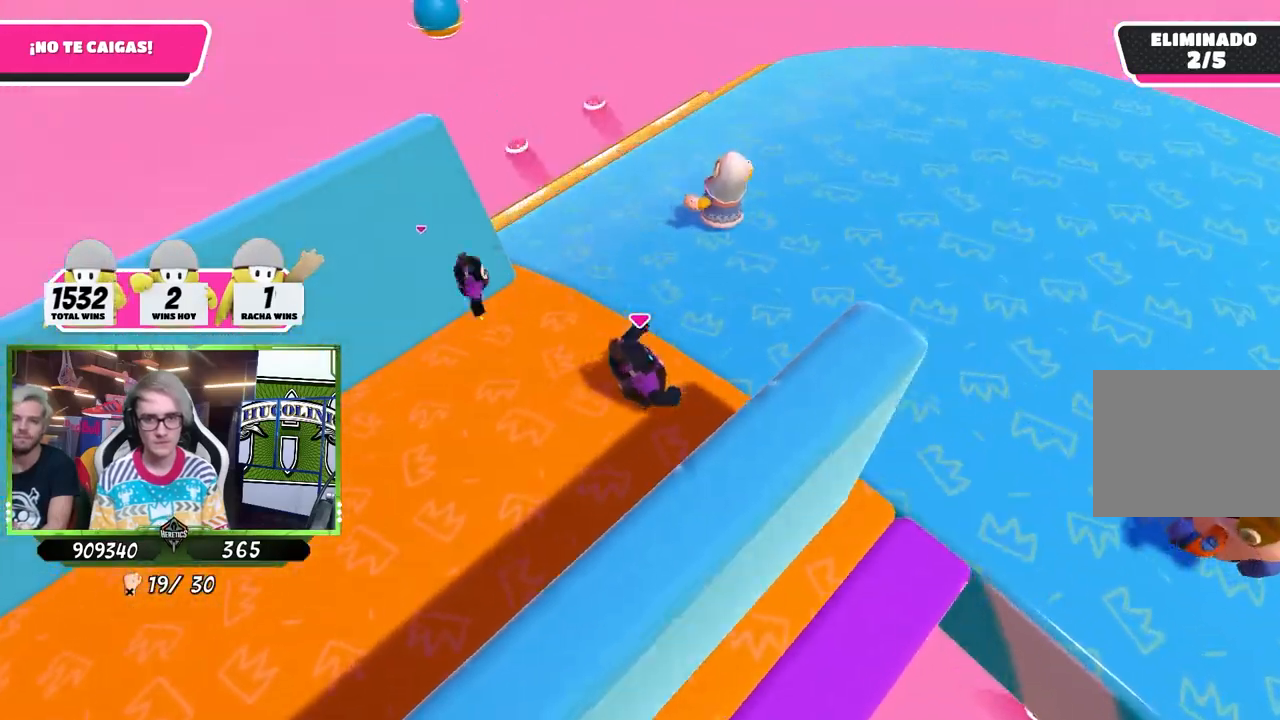
{"buttons": [], "left_stick": "down-right", "right_stick": "right", "events": [[117, "right_stick", "right"], [450, "left_stick", "down-right"]]}
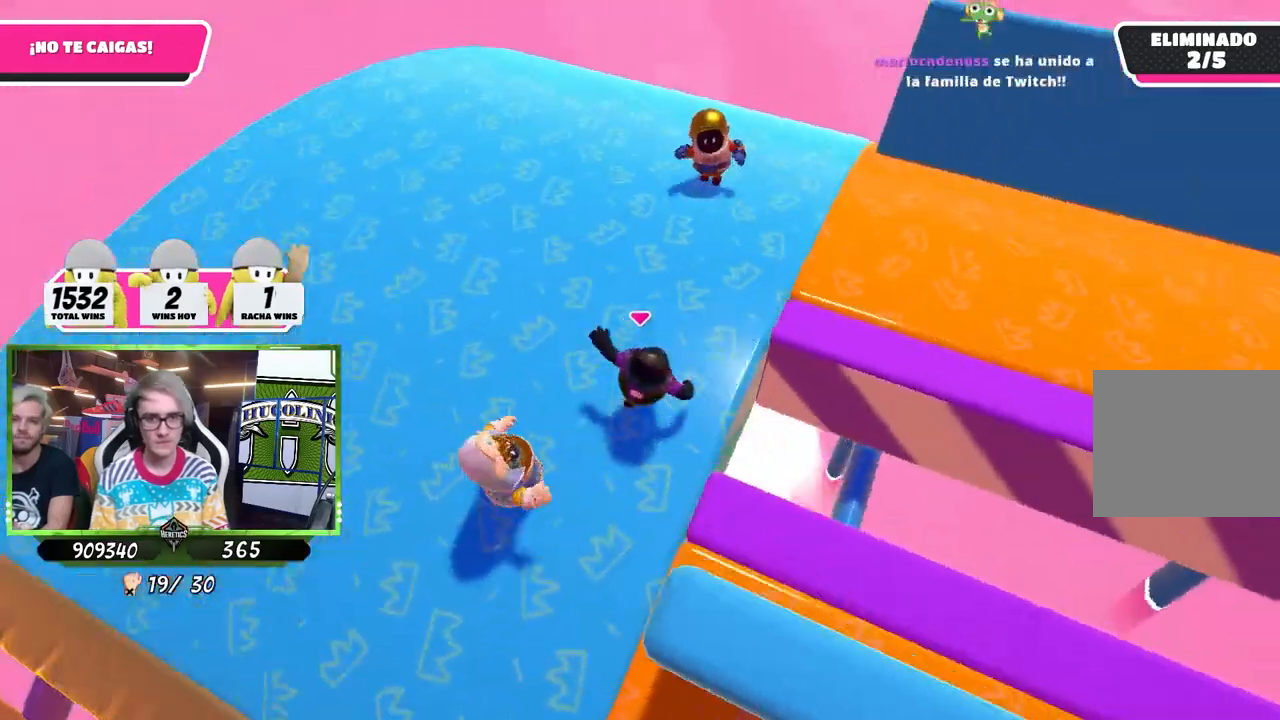
{"buttons": [], "left_stick": "down", "right_stick": "center", "events": [[17, "left_stick", "down-left"], [150, "left_stick", "down-right"], [200, "R1", "down"], [250, "R1", "up"], [283, "left_stick", "up-right"], [317, "right_stick", "center"], [450, "left_stick", "down"]]}
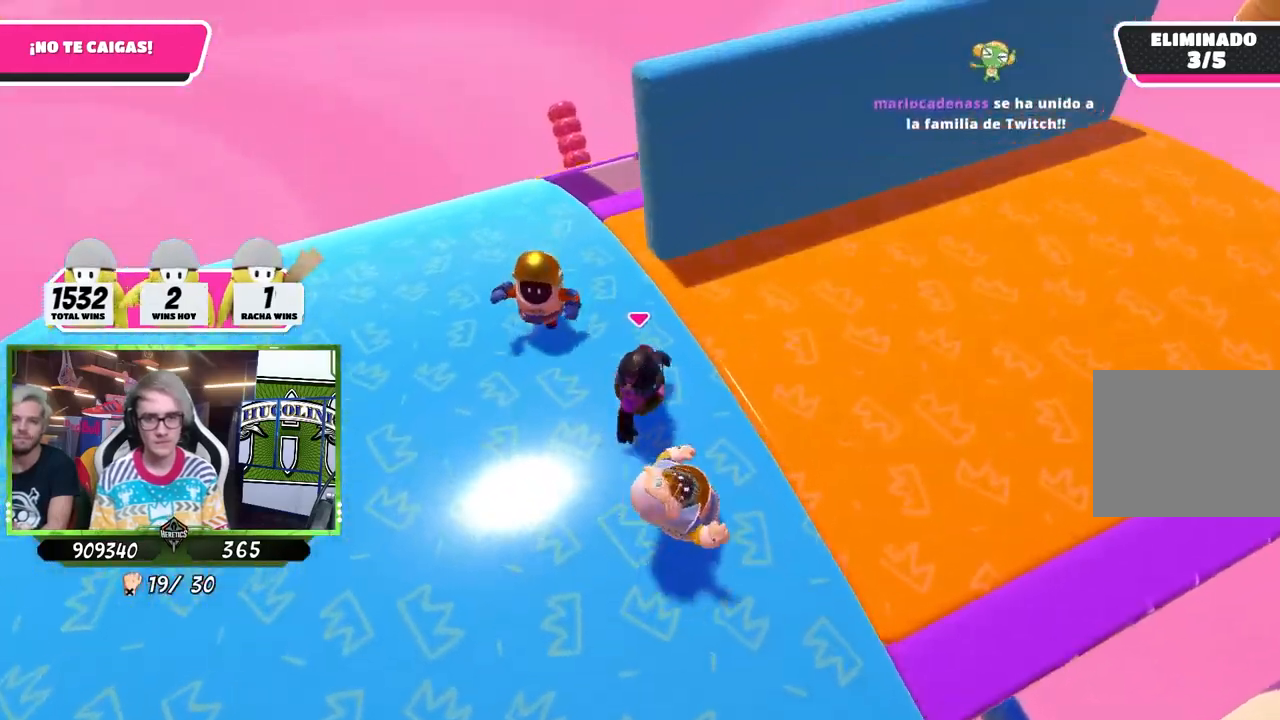
{"buttons": [], "left_stick": "up-right", "right_stick": "down-right", "events": [[17, "left_stick", "down-left"], [317, "left_stick", "up-right"], [317, "right_stick", "down-right"]]}